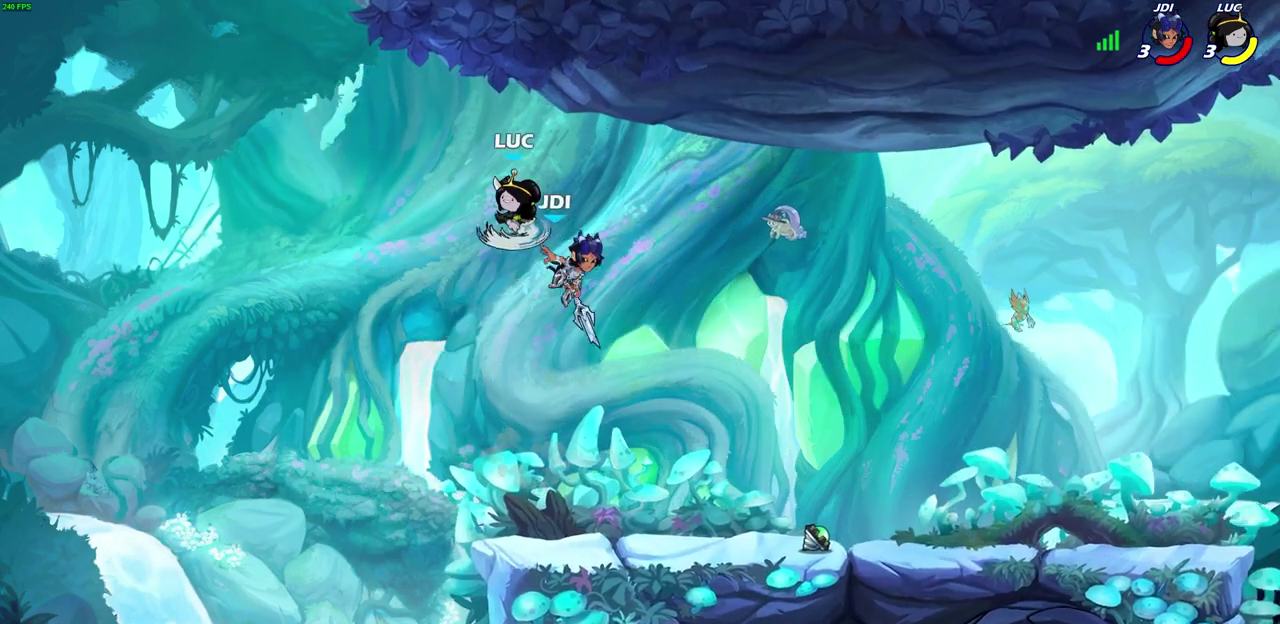
Gameplay with a controller (PlayStation layout); each line is a JSON object with the inputs held at the frame after it (dt_ms = milliseconds from this image to that frame). "events" lists button and stick changes between this image and that frame as [ms after this image, input, new state], when the widget could be followed in between. Not read: L1.
{"dt_ms": 300, "buttons": [], "left_stick": "right", "right_stick": "center"}
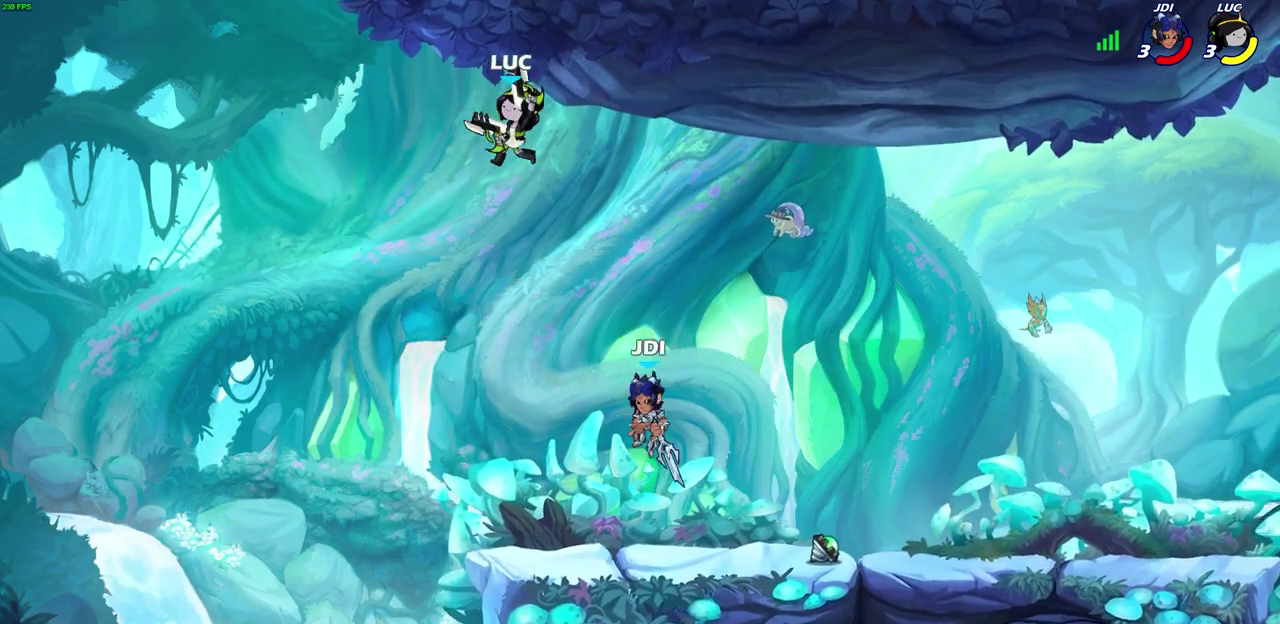
{"dt_ms": 300, "buttons": [], "left_stick": "down-left", "right_stick": "center", "events": [[167, "left_stick", "left"], [267, "left_stick", "down-left"]]}
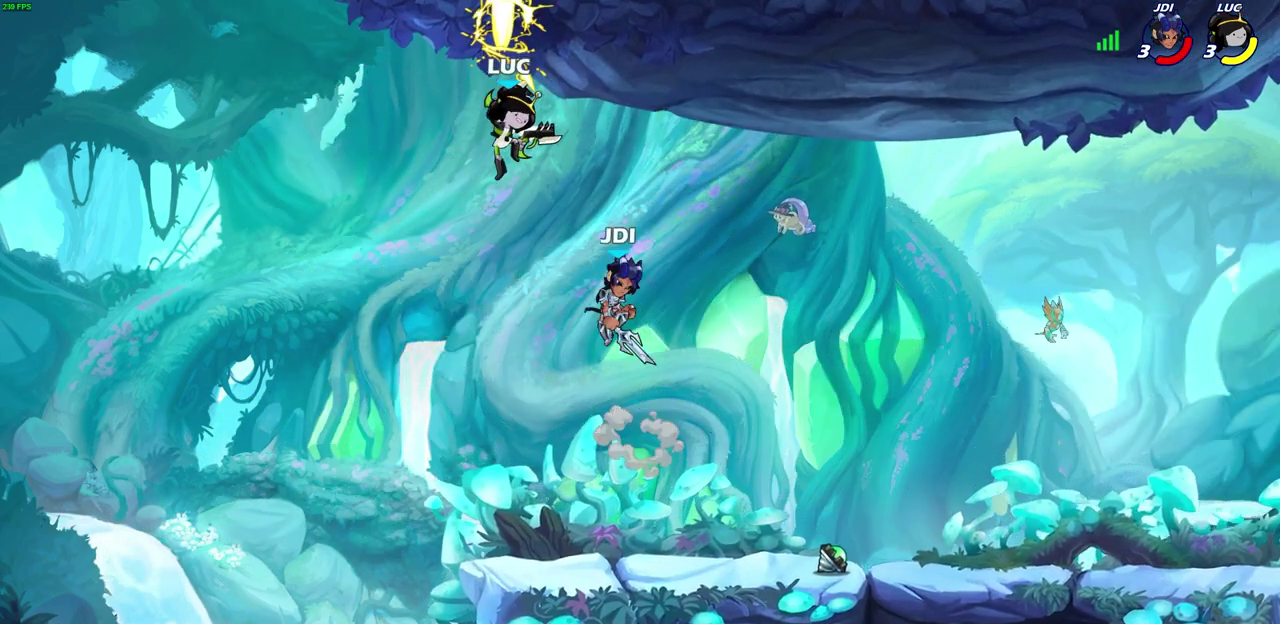
{"dt_ms": 800, "buttons": ["SQUARE"], "left_stick": "right", "right_stick": "center", "events": [[67, "left_stick", "up-right"], [317, "left_stick", "down"], [400, "left_stick", "right"], [633, "CROSS", "down"], [733, "SQUARE", "down"], [750, "CROSS", "up"]]}
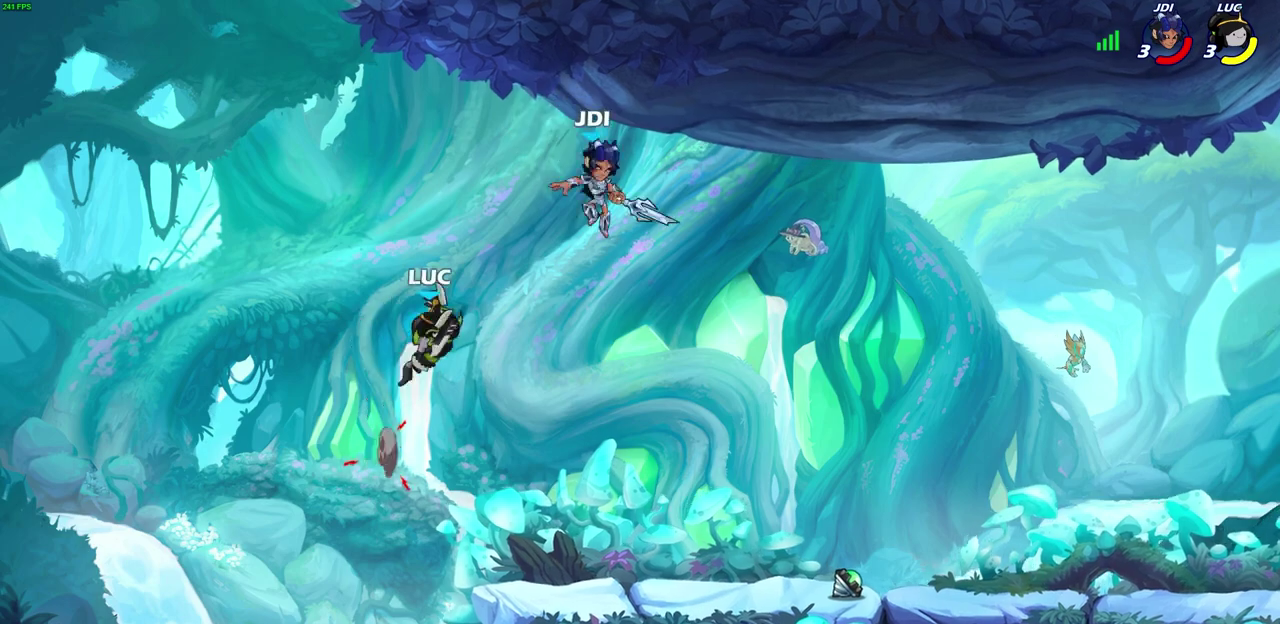
{"dt_ms": 600, "buttons": [], "left_stick": "right", "right_stick": "center", "events": [[33, "SQUARE", "up"], [400, "R2", "down"], [517, "R2", "up"]]}
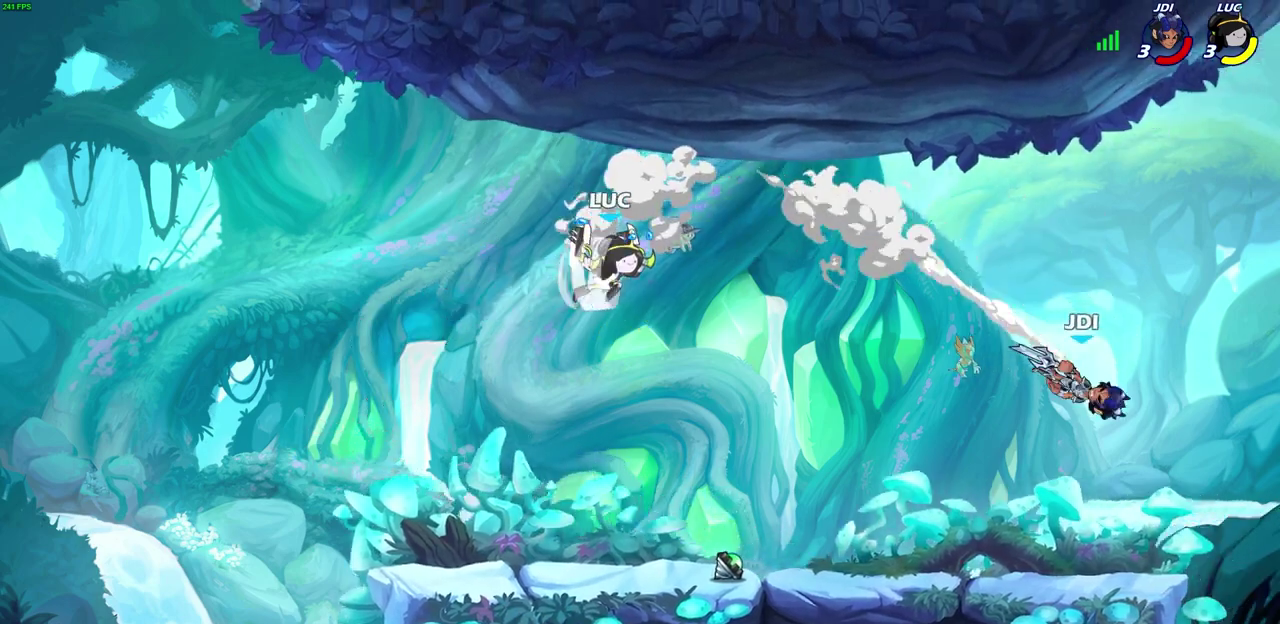
{"dt_ms": 300, "buttons": [], "left_stick": "center", "right_stick": "center", "events": [[100, "left_stick", "down-right"], [183, "left_stick", "center"]]}
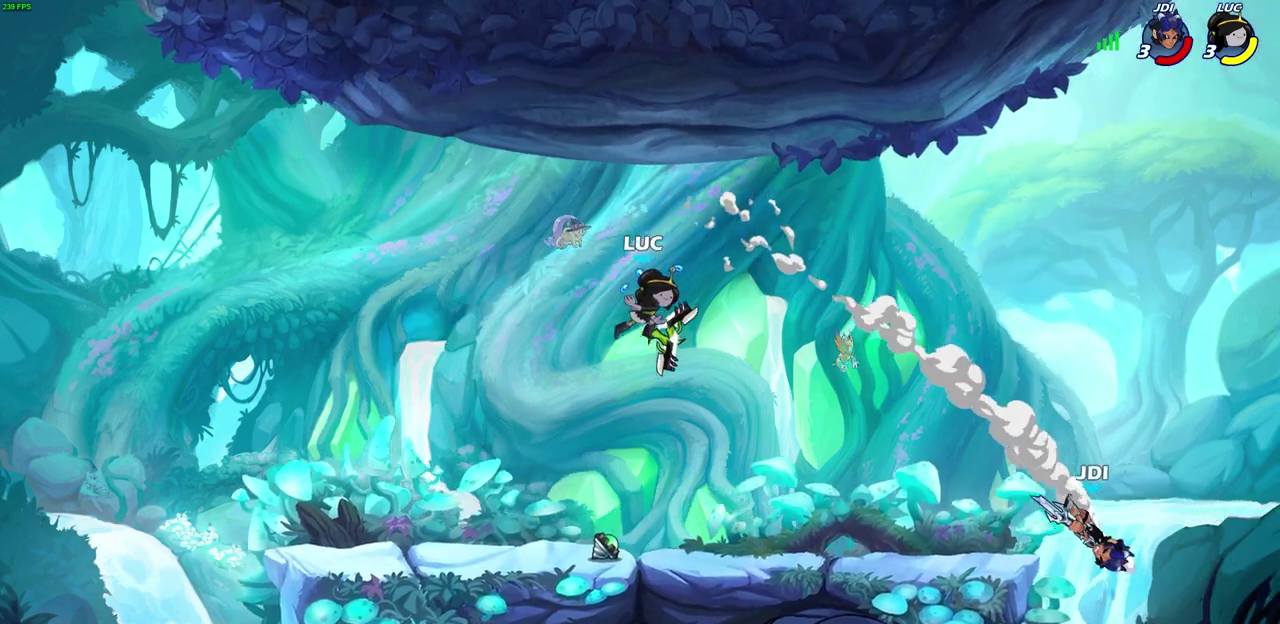
{"dt_ms": 400, "buttons": [], "left_stick": "left", "right_stick": "center", "events": [[183, "left_stick", "left"]]}
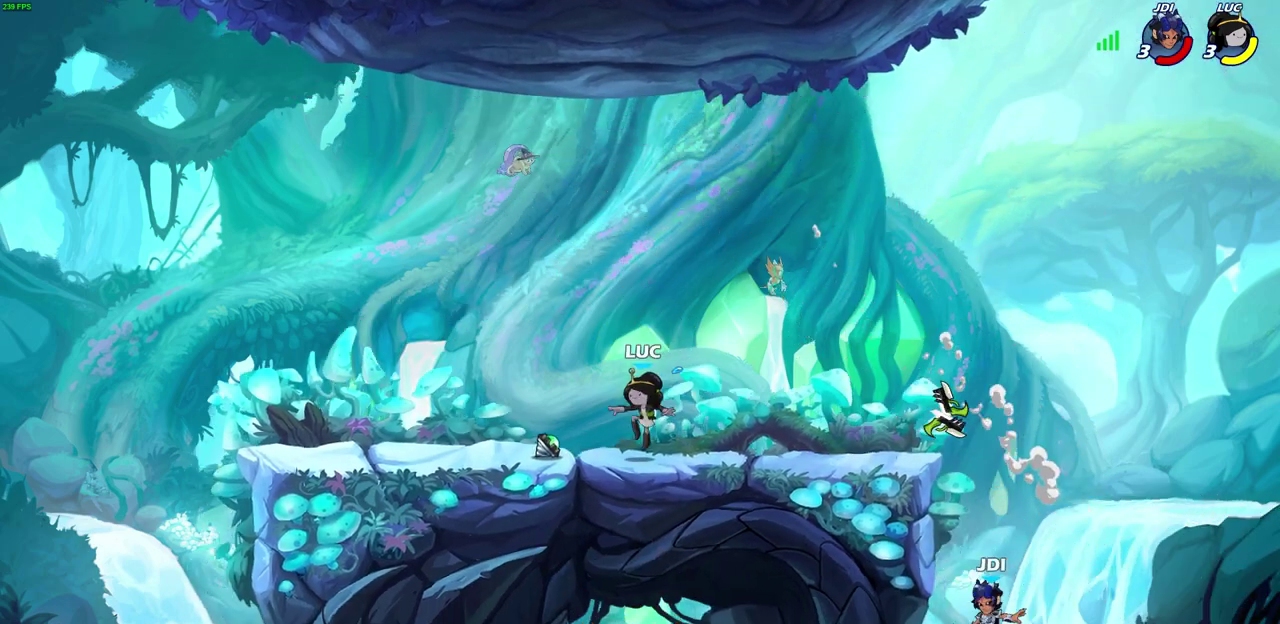
{"dt_ms": 700, "buttons": [], "left_stick": "center", "right_stick": "center", "events": [[317, "left_stick", "right"], [517, "R2", "down"], [550, "CIRCLE", "down"], [583, "left_stick", "center"], [617, "CIRCLE", "up"], [617, "R2", "up"]]}
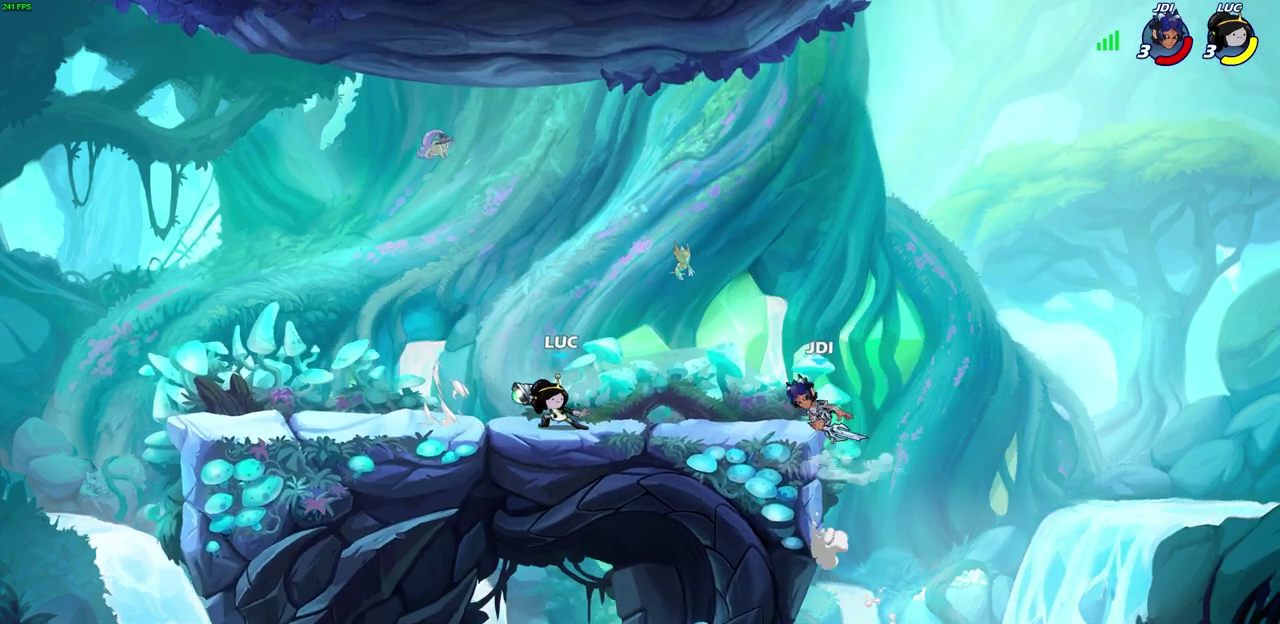
{"dt_ms": 600, "buttons": [], "left_stick": "center", "right_stick": "center", "events": []}
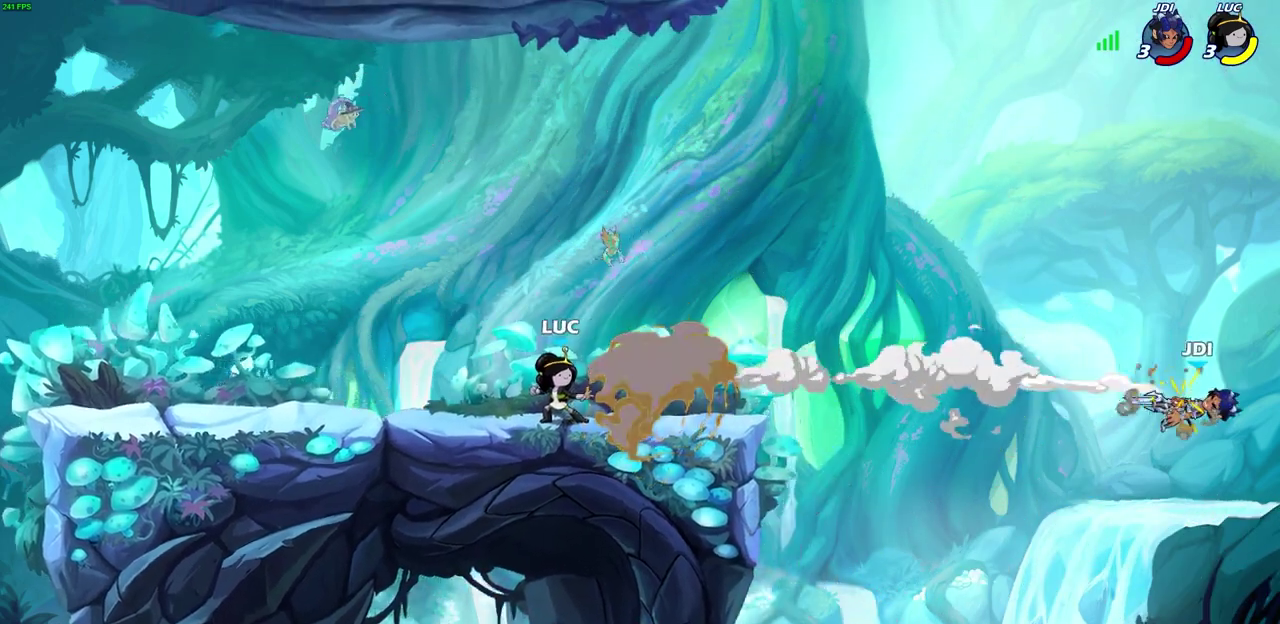
{"dt_ms": 300, "buttons": [], "left_stick": "center", "right_stick": "center", "events": []}
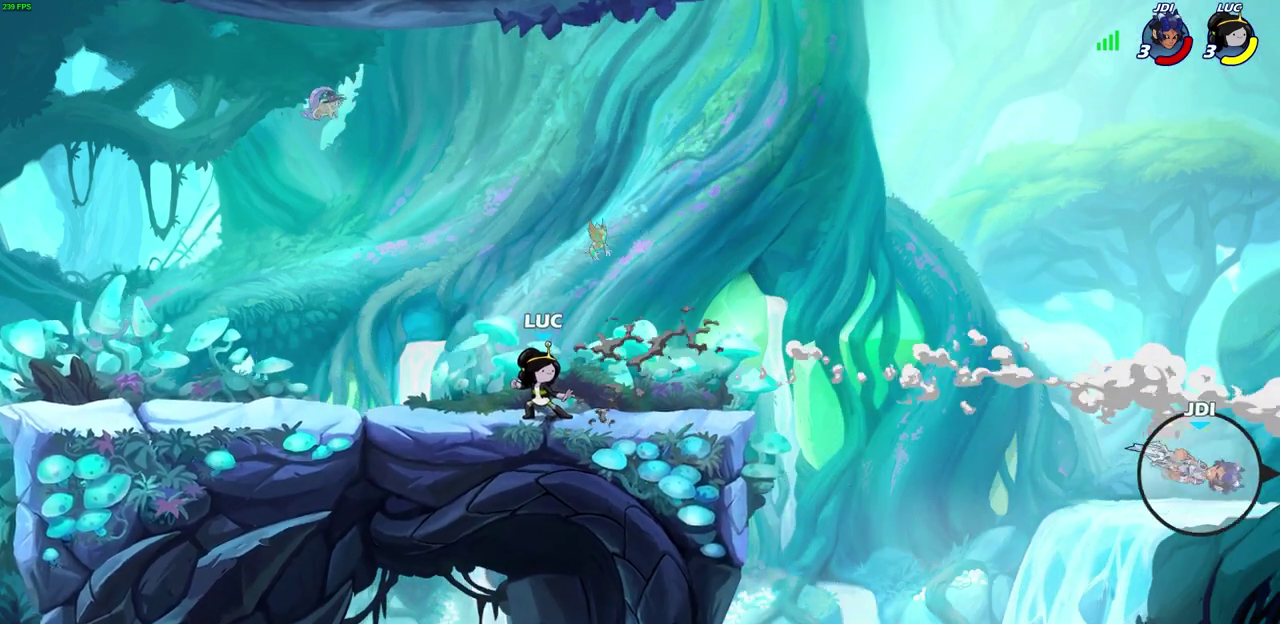
{"dt_ms": 500, "buttons": [], "left_stick": "up-left", "right_stick": "center", "events": [[417, "left_stick", "up-left"]]}
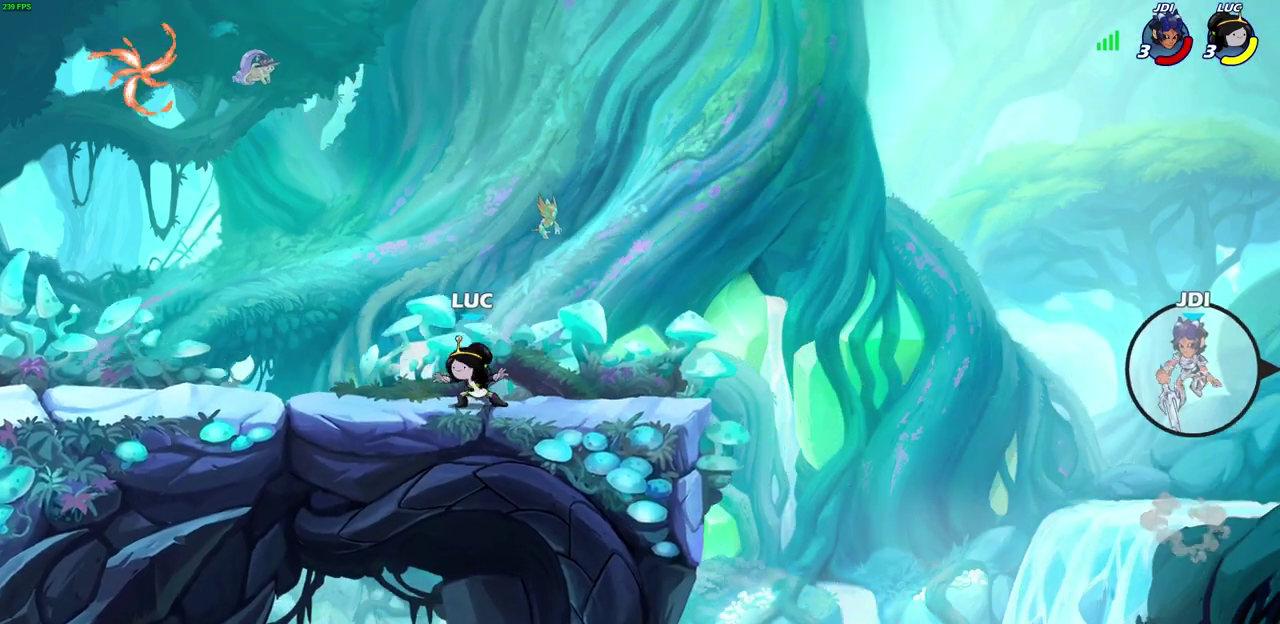
{"dt_ms": 600, "buttons": [], "left_stick": "right", "right_stick": "center", "events": [[167, "R2", "down"], [233, "CROSS", "down"], [350, "R2", "up"], [383, "CROSS", "up"], [417, "left_stick", "center"], [600, "left_stick", "right"]]}
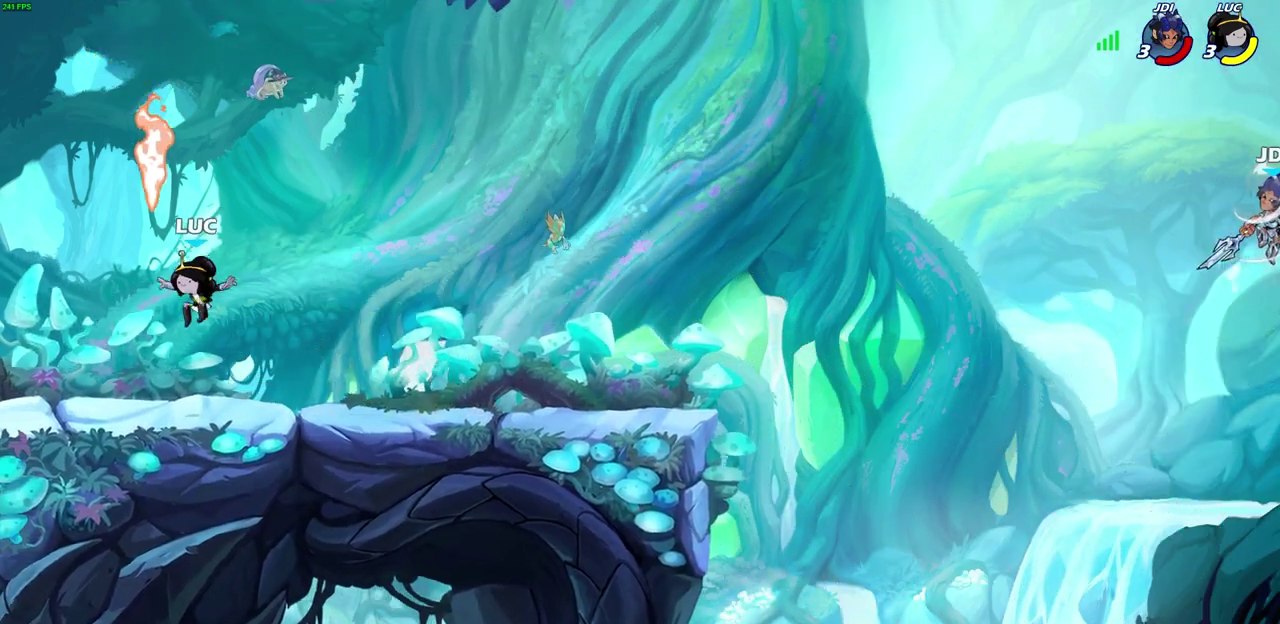
{"dt_ms": 400, "buttons": ["CROSS", "R2"], "left_stick": "up-right", "right_stick": "center", "events": [[350, "R2", "down"], [350, "left_stick", "up-right"], [383, "CROSS", "down"]]}
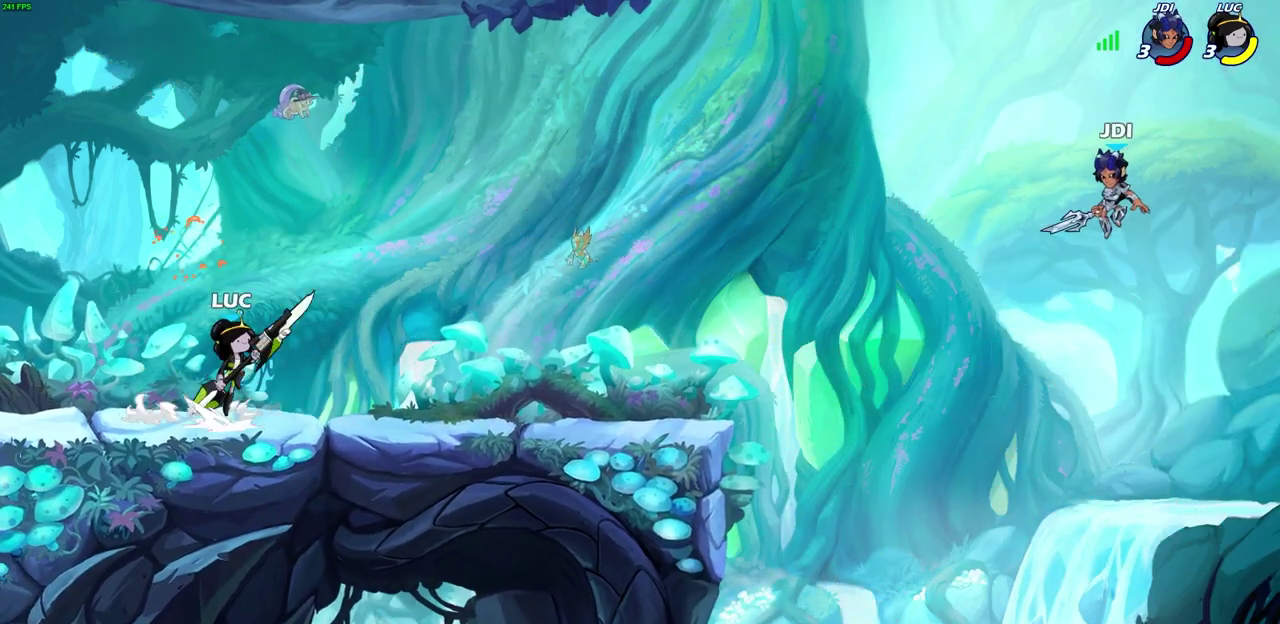
{"dt_ms": 300, "buttons": [], "left_stick": "down", "right_stick": "center", "events": [[117, "CROSS", "up"], [117, "R2", "up"], [183, "left_stick", "down"]]}
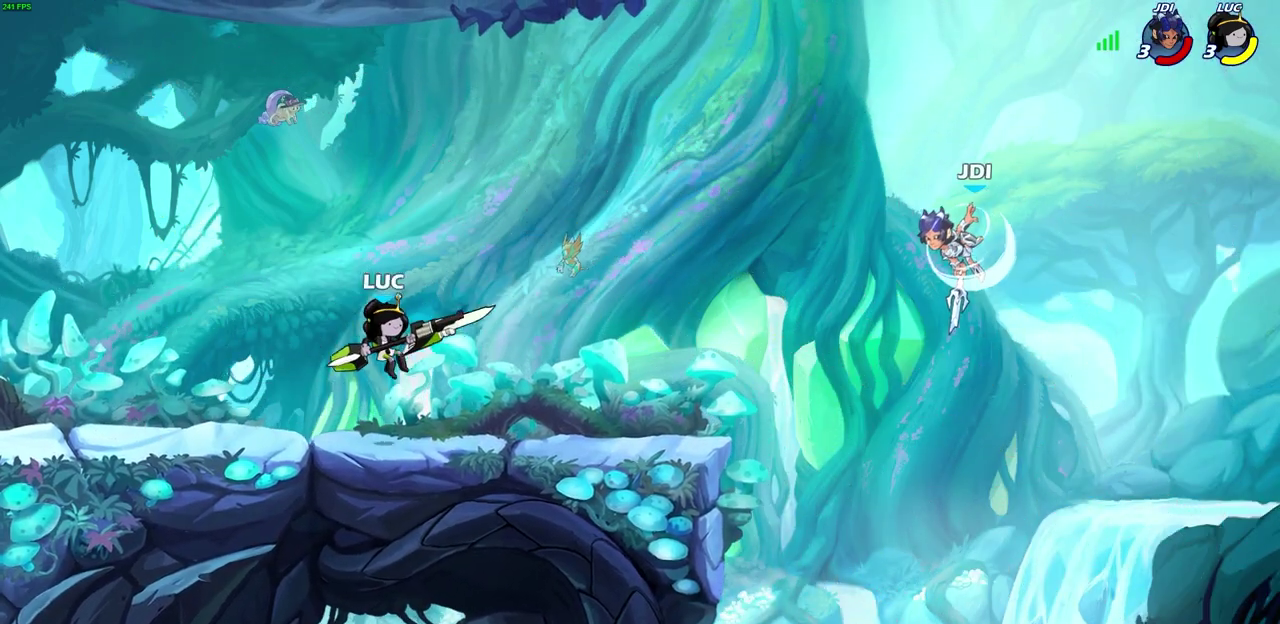
{"dt_ms": 600, "buttons": ["CIRCLE"], "left_stick": "center", "right_stick": "center", "events": [[17, "left_stick", "down-right"], [83, "left_stick", "right"], [317, "R2", "down"], [467, "CIRCLE", "down"], [533, "left_stick", "center"], [550, "R2", "up"]]}
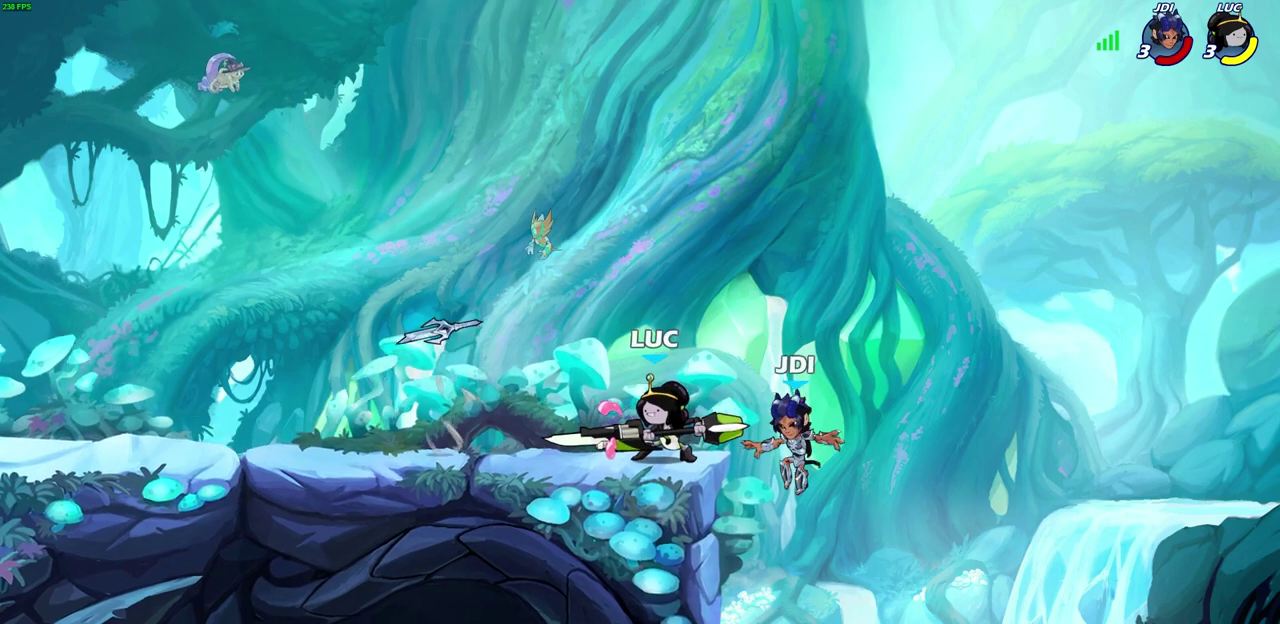
{"dt_ms": 700, "buttons": [], "left_stick": "center", "right_stick": "center", "events": [[183, "left_stick", "right"], [467, "CIRCLE", "up"], [467, "left_stick", "center"]]}
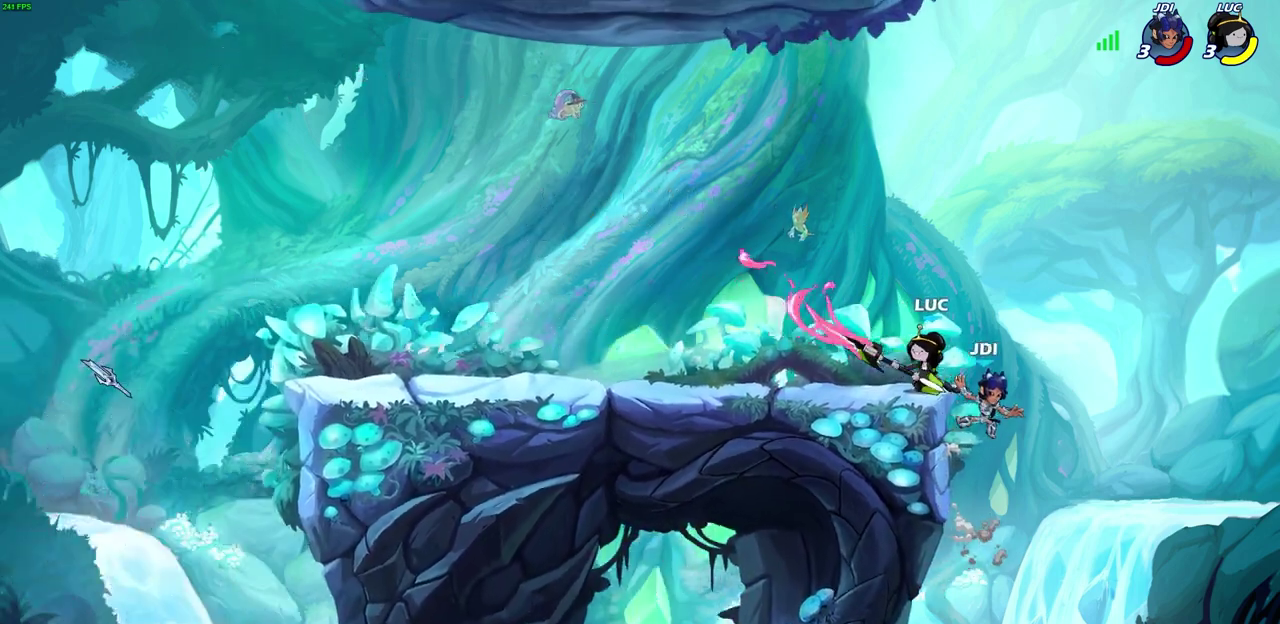
{"dt_ms": 600, "buttons": [], "left_stick": "left", "right_stick": "center", "events": [[167, "left_stick", "left"], [317, "CROSS", "down"], [483, "CROSS", "up"]]}
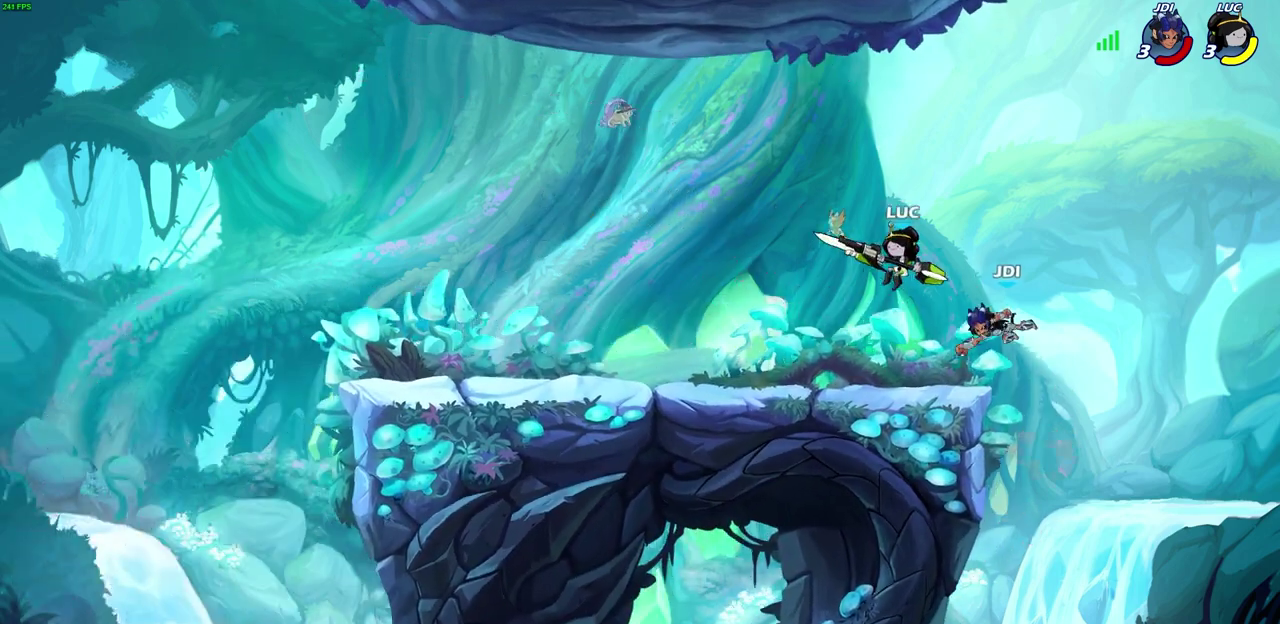
{"dt_ms": 300, "buttons": ["SQUARE"], "left_stick": "down-right", "right_stick": "center", "events": [[67, "left_stick", "right"], [217, "left_stick", "down"], [250, "SQUARE", "down"], [300, "left_stick", "down-right"]]}
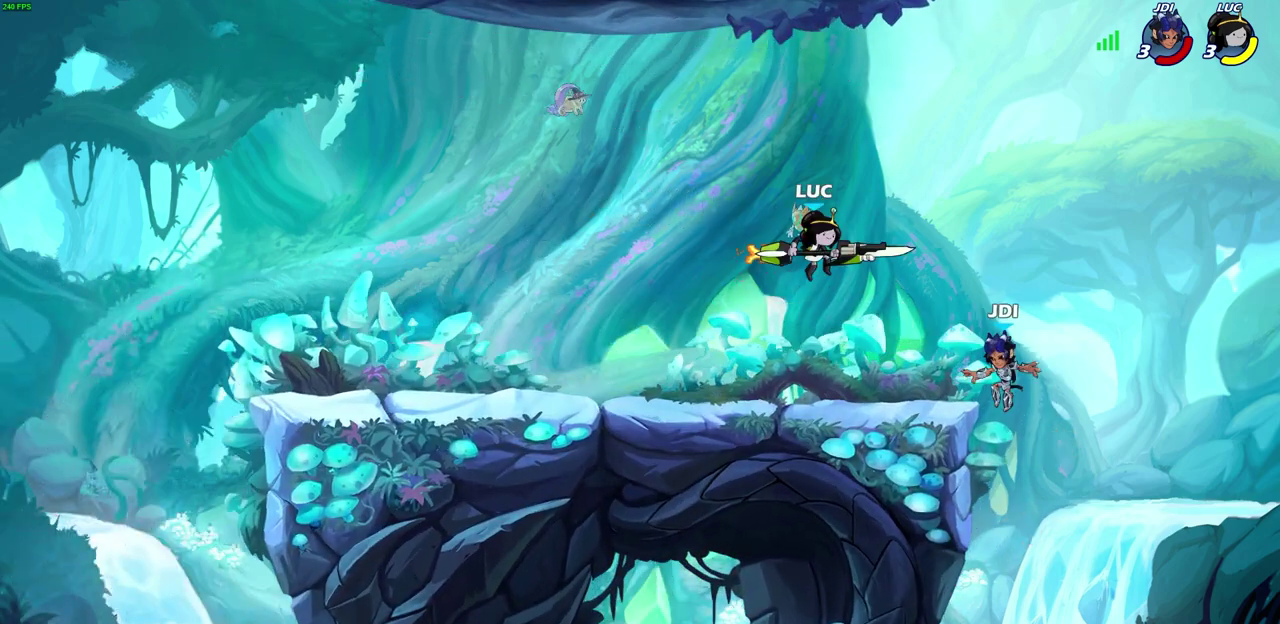
{"dt_ms": 300, "buttons": [], "left_stick": "center", "right_stick": "center", "events": [[67, "SQUARE", "up"], [83, "left_stick", "center"]]}
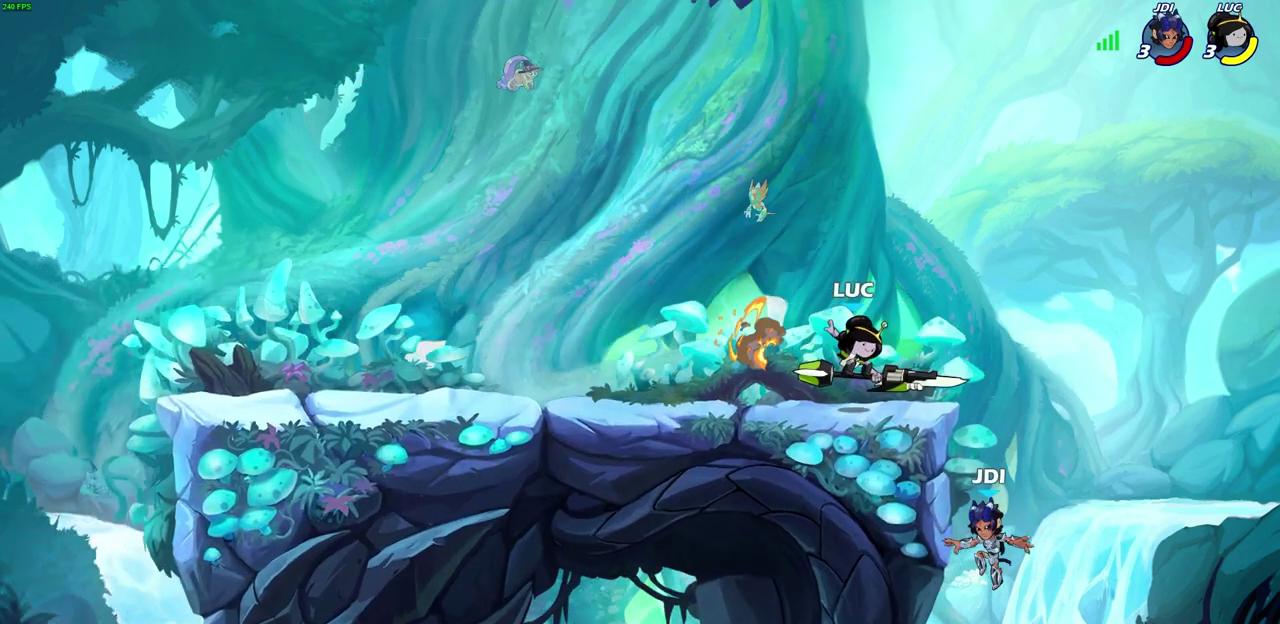
{"dt_ms": 700, "buttons": [], "left_stick": "up-right", "right_stick": "center", "events": [[67, "left_stick", "left"], [333, "CROSS", "down"], [433, "CROSS", "up"], [450, "R2", "down"], [667, "R2", "up"], [667, "left_stick", "up-right"]]}
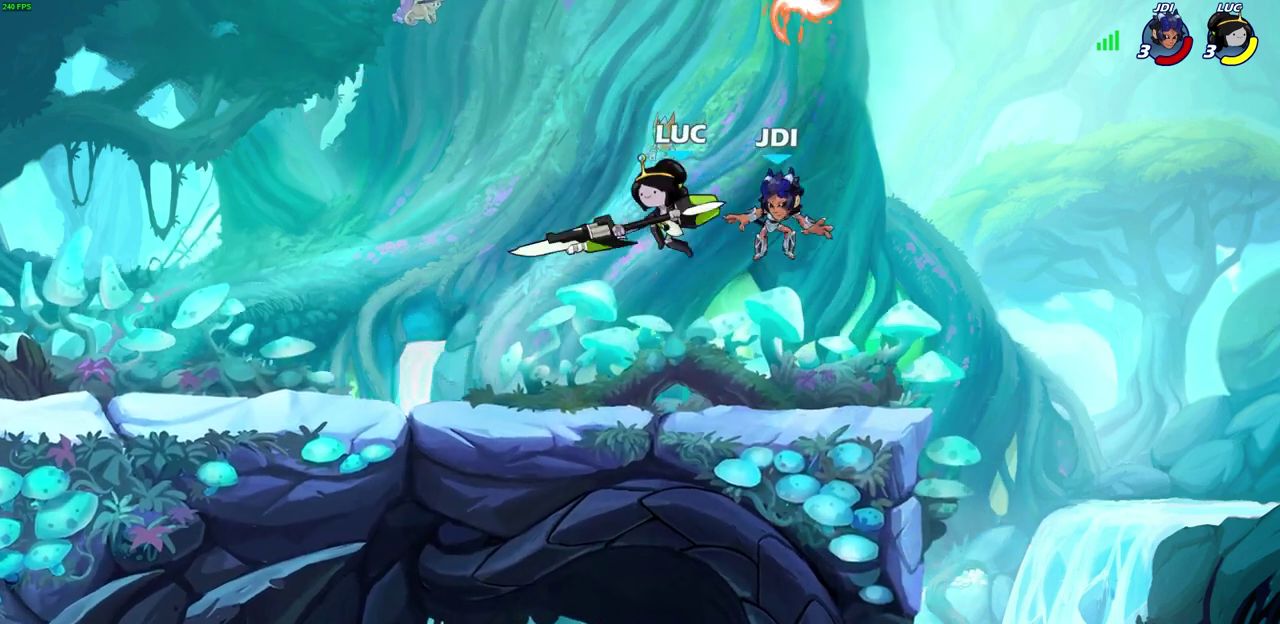
{"dt_ms": 600, "buttons": [], "left_stick": "up-right", "right_stick": "center", "events": [[67, "CROSS", "down"], [100, "SQUARE", "down"], [117, "left_stick", "center"], [133, "CROSS", "up"], [150, "SQUARE", "up"], [350, "left_stick", "up-right"]]}
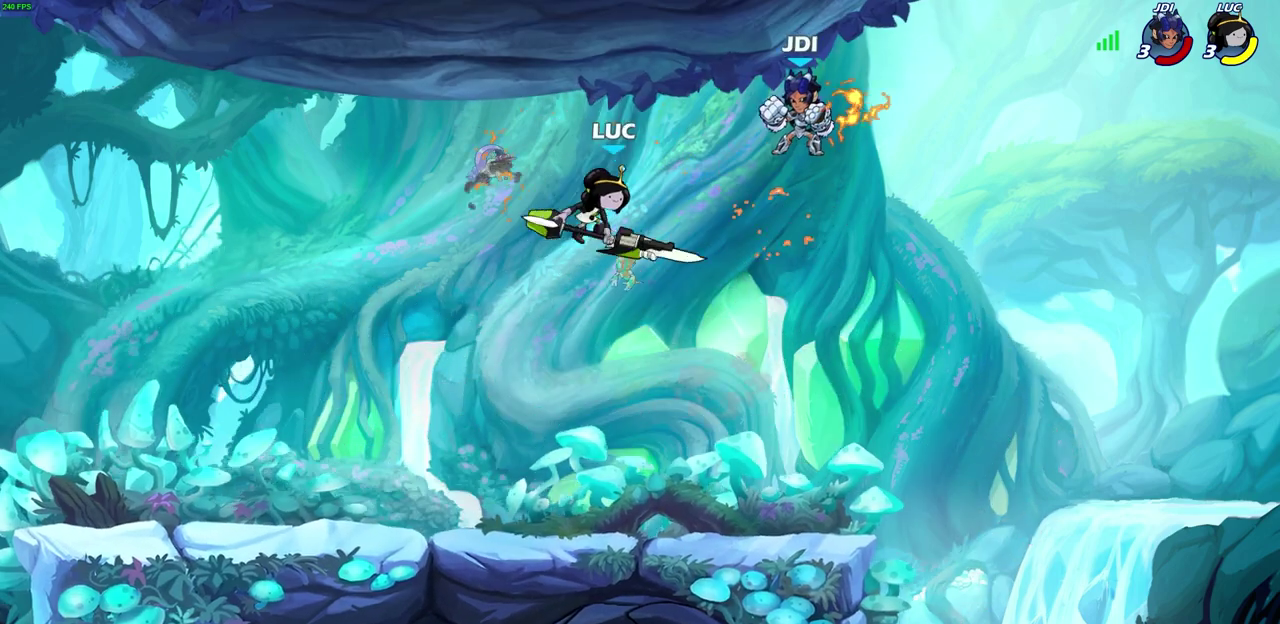
{"dt_ms": 400, "buttons": [], "left_stick": "up-left", "right_stick": "center", "events": [[150, "left_stick", "down-left"], [383, "left_stick", "up-left"]]}
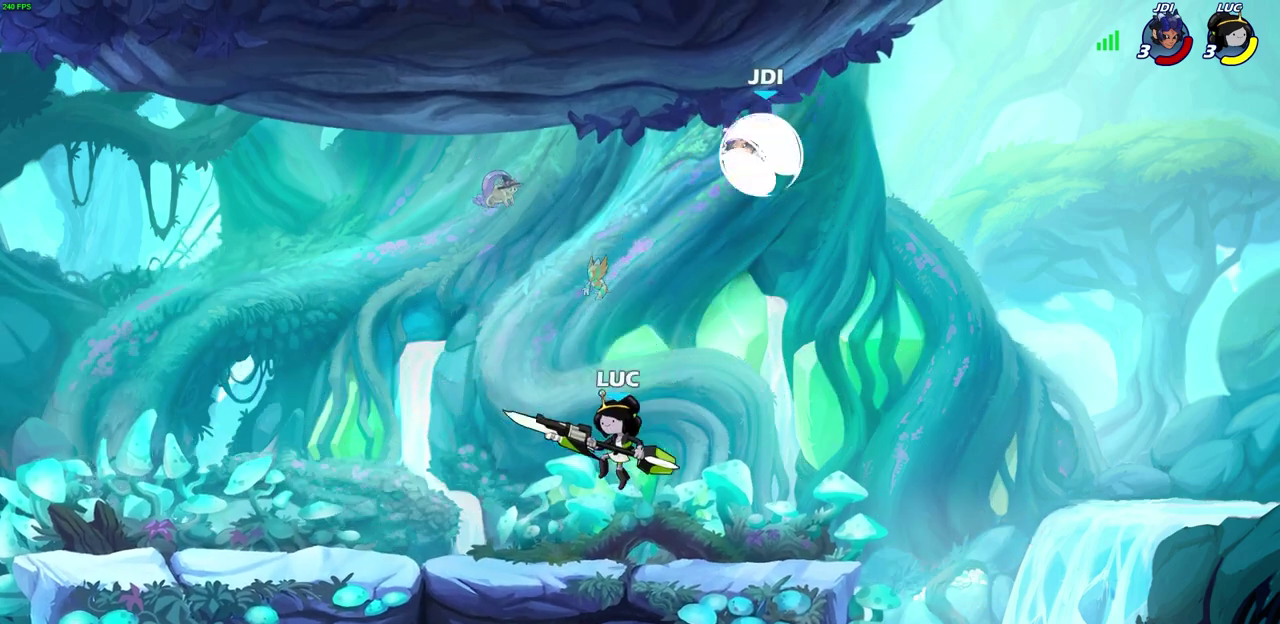
{"dt_ms": 300, "buttons": [], "left_stick": "up-left", "right_stick": "center", "events": [[33, "left_stick", "center"], [150, "CROSS", "down"], [233, "left_stick", "up-left"], [250, "CROSS", "up"]]}
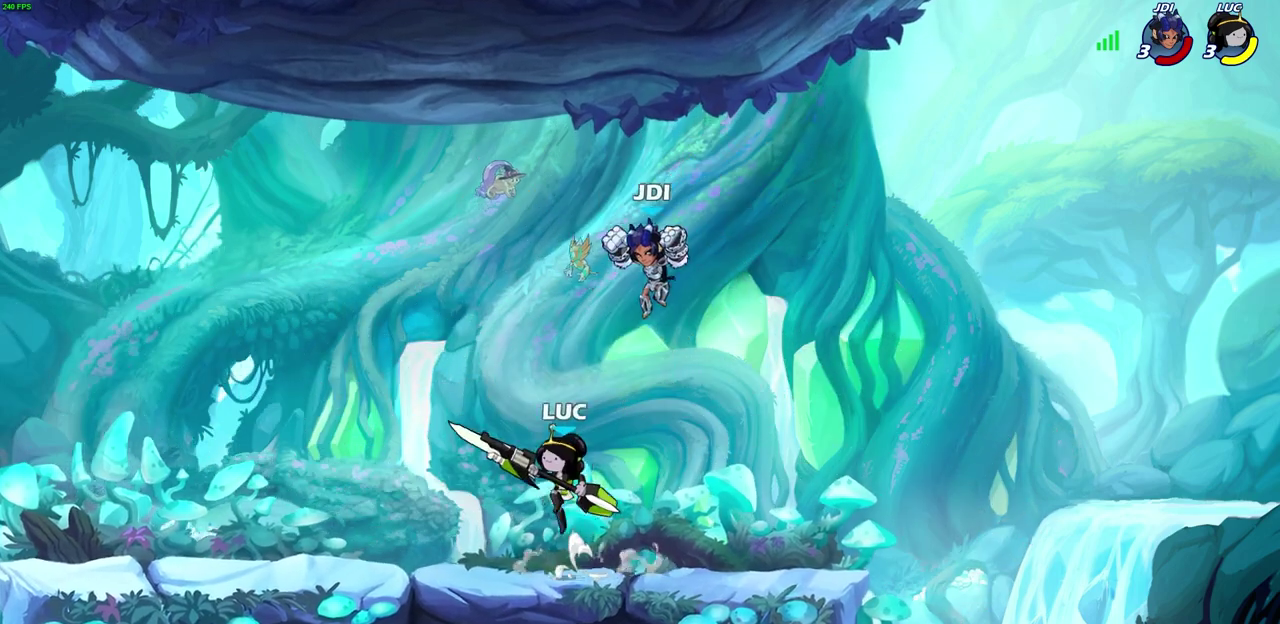
{"dt_ms": 600, "buttons": [], "left_stick": "right", "right_stick": "center", "events": [[50, "left_stick", "left"], [200, "left_stick", "down-left"], [450, "left_stick", "right"]]}
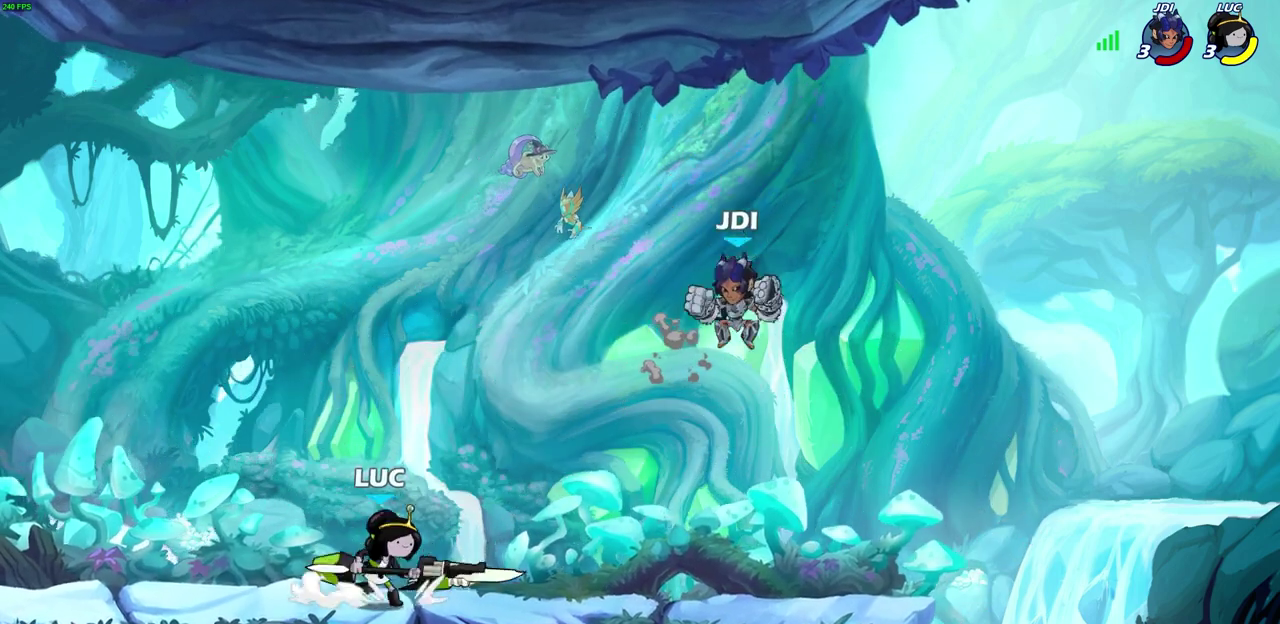
{"dt_ms": 700, "buttons": [], "left_stick": "center", "right_stick": "center", "events": [[67, "R2", "down"], [183, "SQUARE", "down"], [300, "R2", "up"], [300, "SQUARE", "up"], [317, "left_stick", "center"], [550, "CROSS", "down"], [583, "SQUARE", "down"], [617, "CROSS", "up"], [633, "SQUARE", "up"]]}
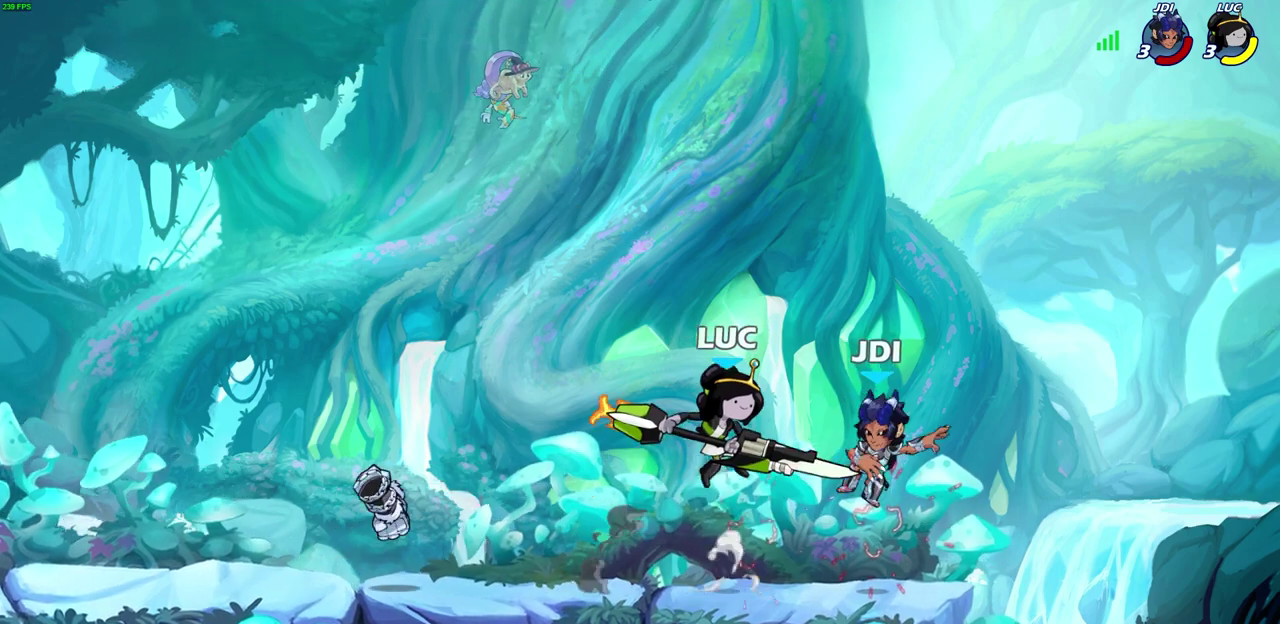
{"dt_ms": 600, "buttons": [], "left_stick": "left", "right_stick": "center", "events": [[567, "left_stick", "left"]]}
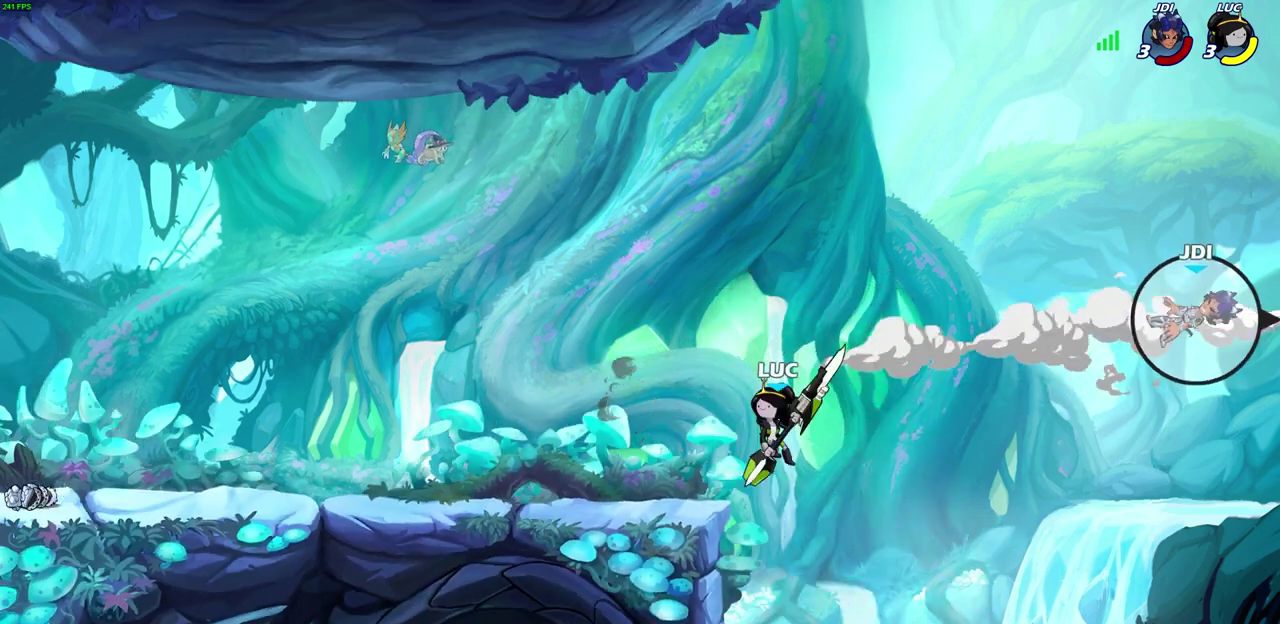
{"dt_ms": 300, "buttons": [], "left_stick": "up-left", "right_stick": "center", "events": [[17, "left_stick", "up-left"], [83, "CROSS", "down"], [183, "CROSS", "up"]]}
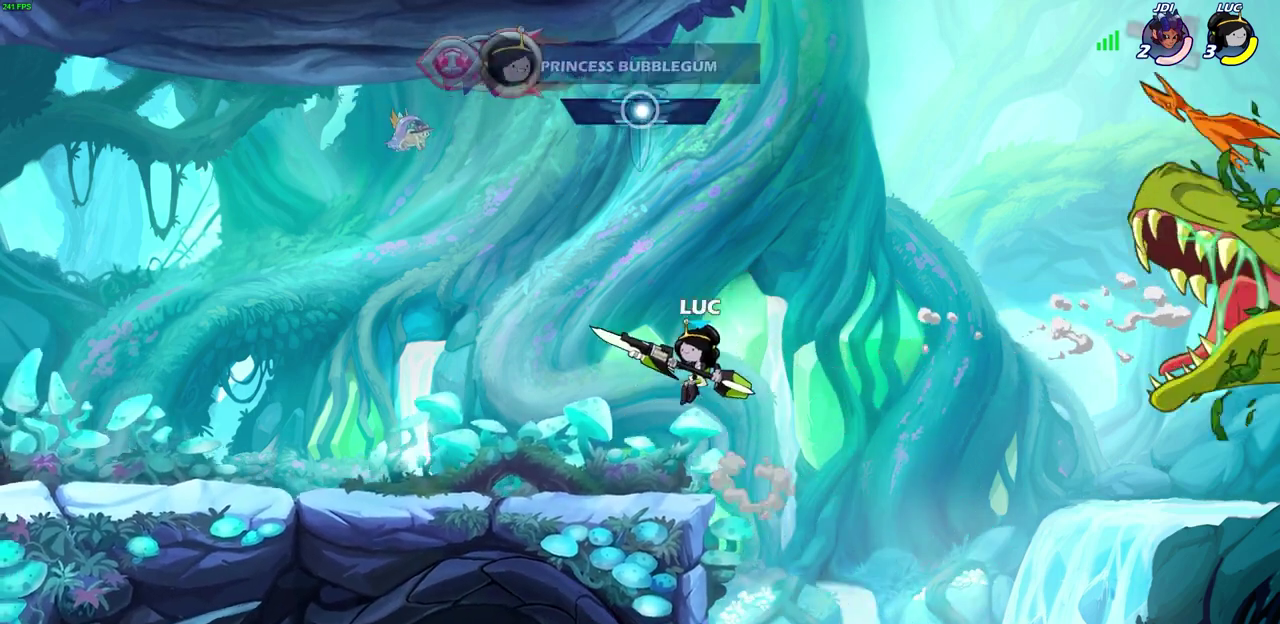
{"dt_ms": 400, "buttons": [], "left_stick": "center", "right_stick": "center", "events": [[300, "left_stick", "center"]]}